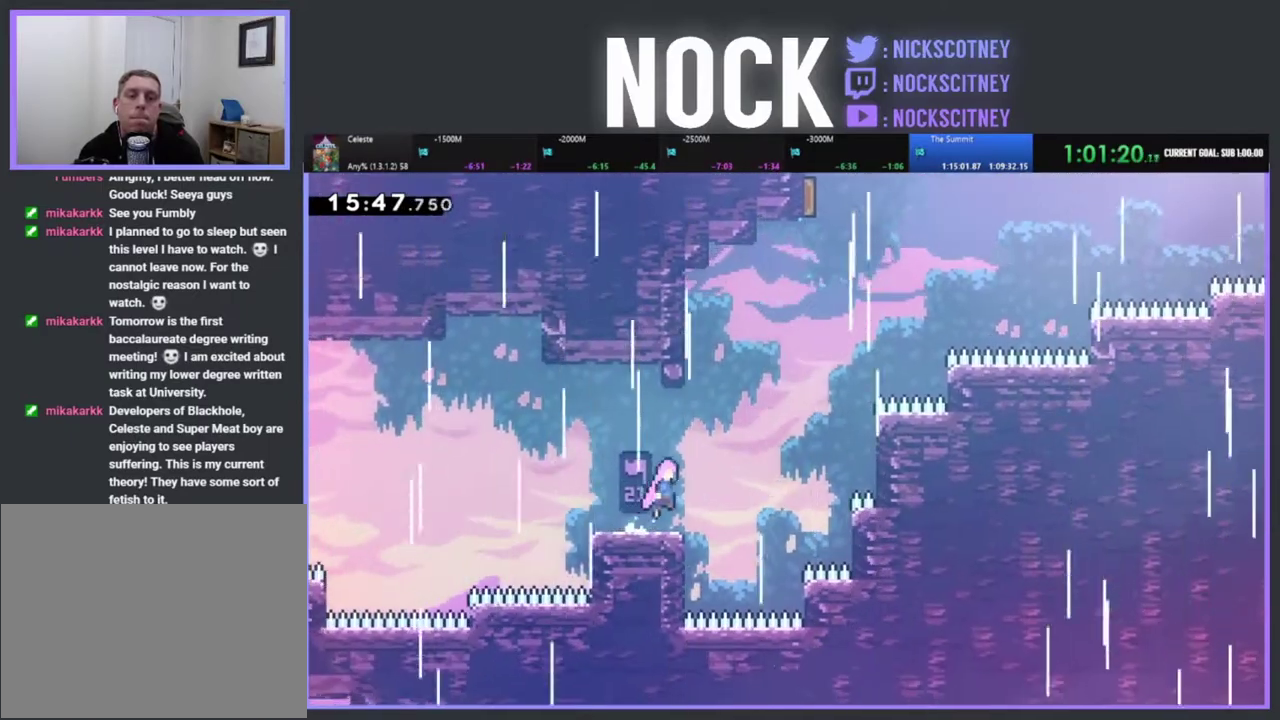
Gameplay with a controller (PlayStation layout); each line is a JSON object with the inputs held at the frame after it. "events" lists button and stick changes between this image and that frame as [ms after this image, input, new state], when the widget could be followed in between. Not read: R3 right_stick.
{"buttons": ["CIRCLE", "R2", "DPAD_UP", "DPAD_LEFT"], "left_stick": "center", "events": [[133, "DPAD_UP", "down"], [150, "DPAD_RIGHT", "up"], [167, "CROSS", "up"], [250, "CIRCLE", "down"], [433, "DPAD_LEFT", "down"]]}
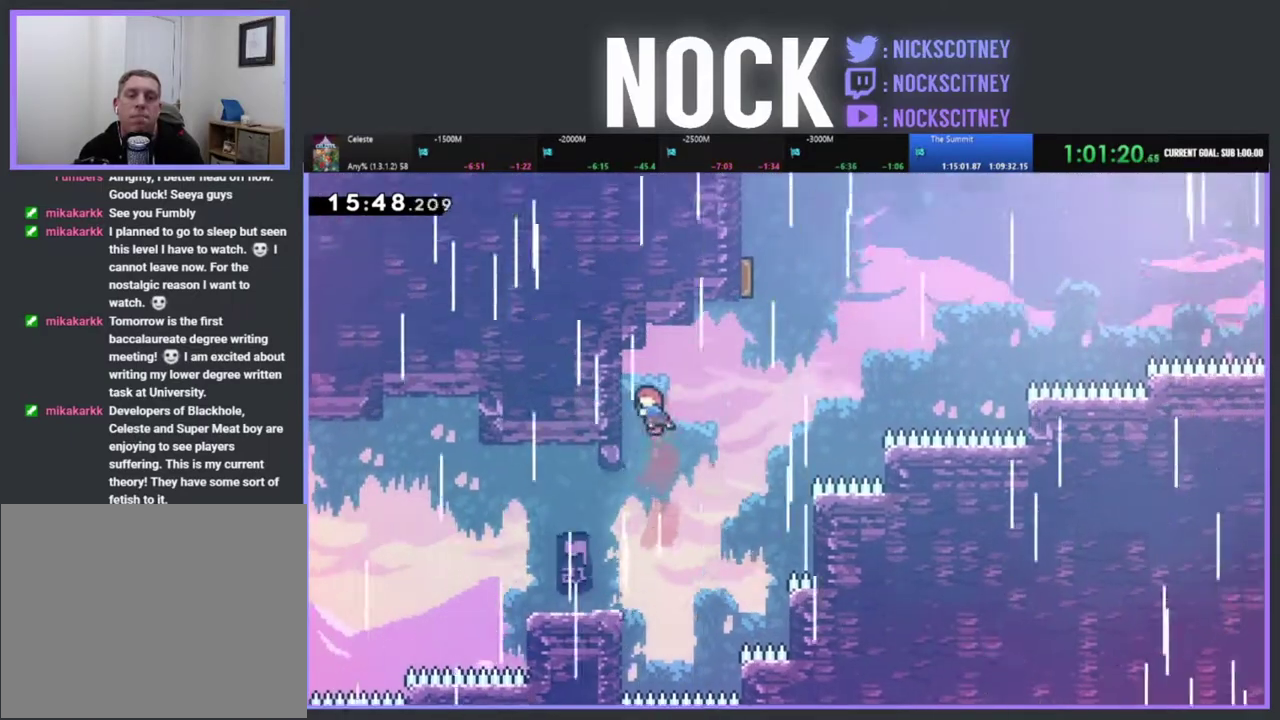
{"buttons": ["CROSS", "R2", "DPAD_RIGHT"], "left_stick": "center", "events": [[150, "CIRCLE", "up"], [267, "DPAD_LEFT", "up"], [350, "DPAD_RIGHT", "down"], [350, "DPAD_UP", "up"], [483, "CROSS", "down"]]}
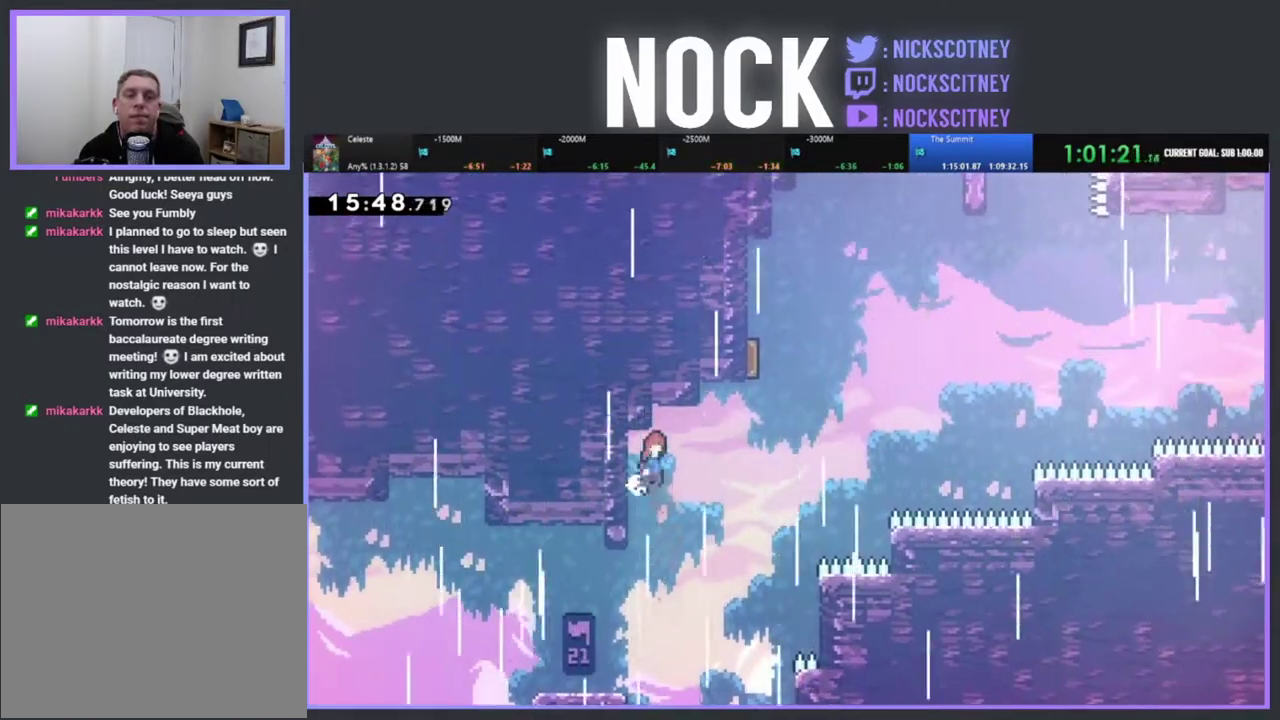
{"buttons": ["CIRCLE", "R2", "DPAD_UP"], "left_stick": "center", "events": [[383, "CROSS", "up"], [400, "DPAD_RIGHT", "up"], [400, "DPAD_UP", "down"], [467, "CIRCLE", "down"]]}
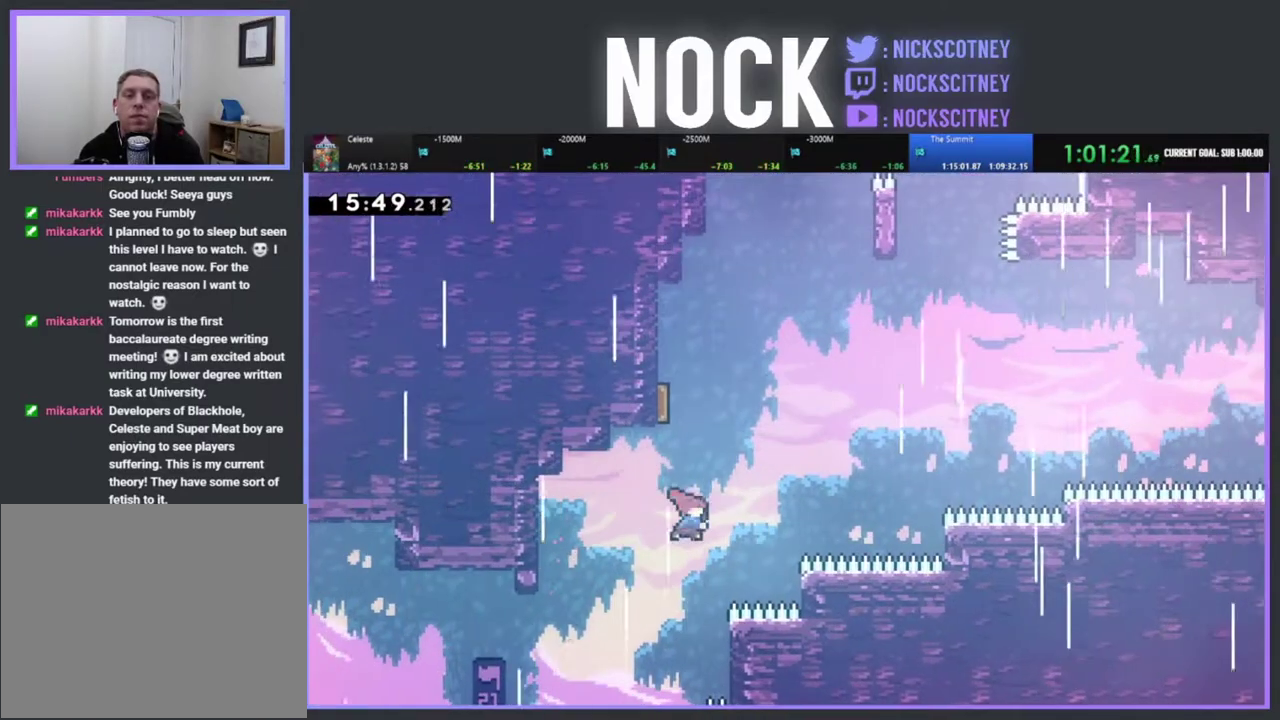
{"buttons": ["R2"], "left_stick": "center", "events": [[167, "DPAD_LEFT", "down"], [217, "CIRCLE", "up"], [417, "DPAD_UP", "up"], [483, "DPAD_LEFT", "up"]]}
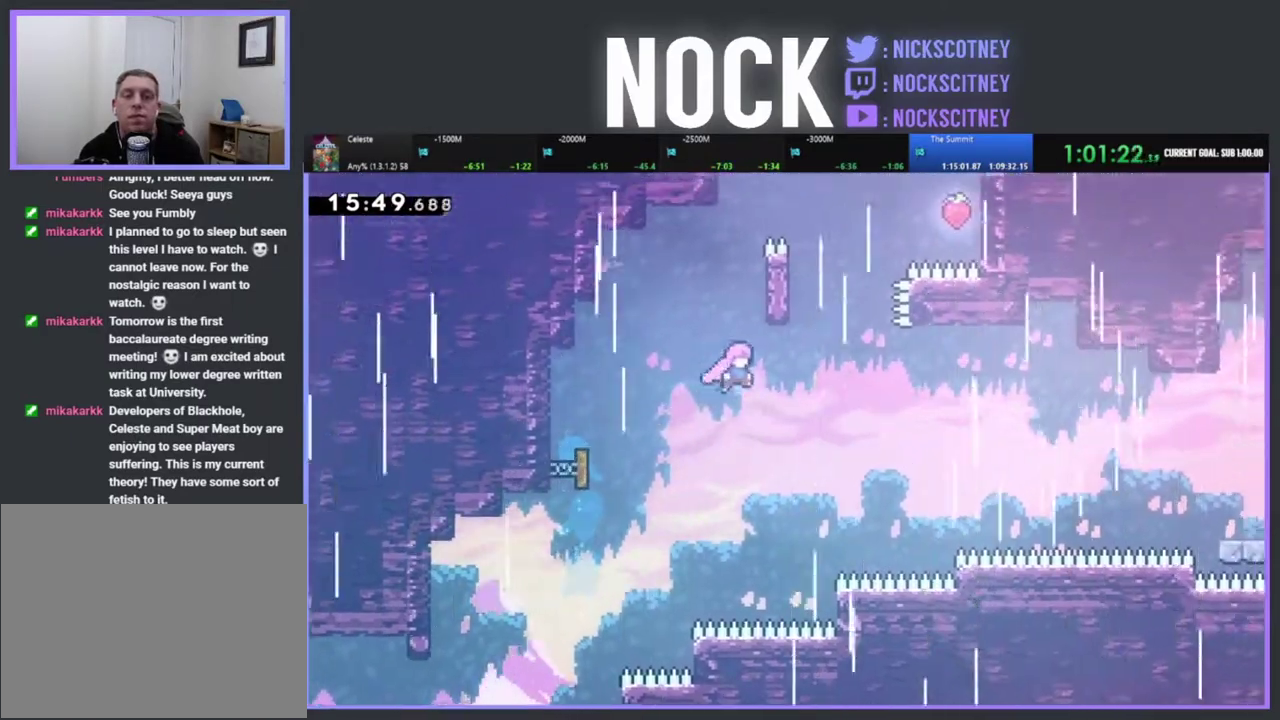
{"buttons": ["CIRCLE", "R2", "DPAD_UP", "DPAD_RIGHT"], "left_stick": "center", "events": [[17, "DPAD_RIGHT", "down"], [267, "DPAD_UP", "down"], [467, "CIRCLE", "down"]]}
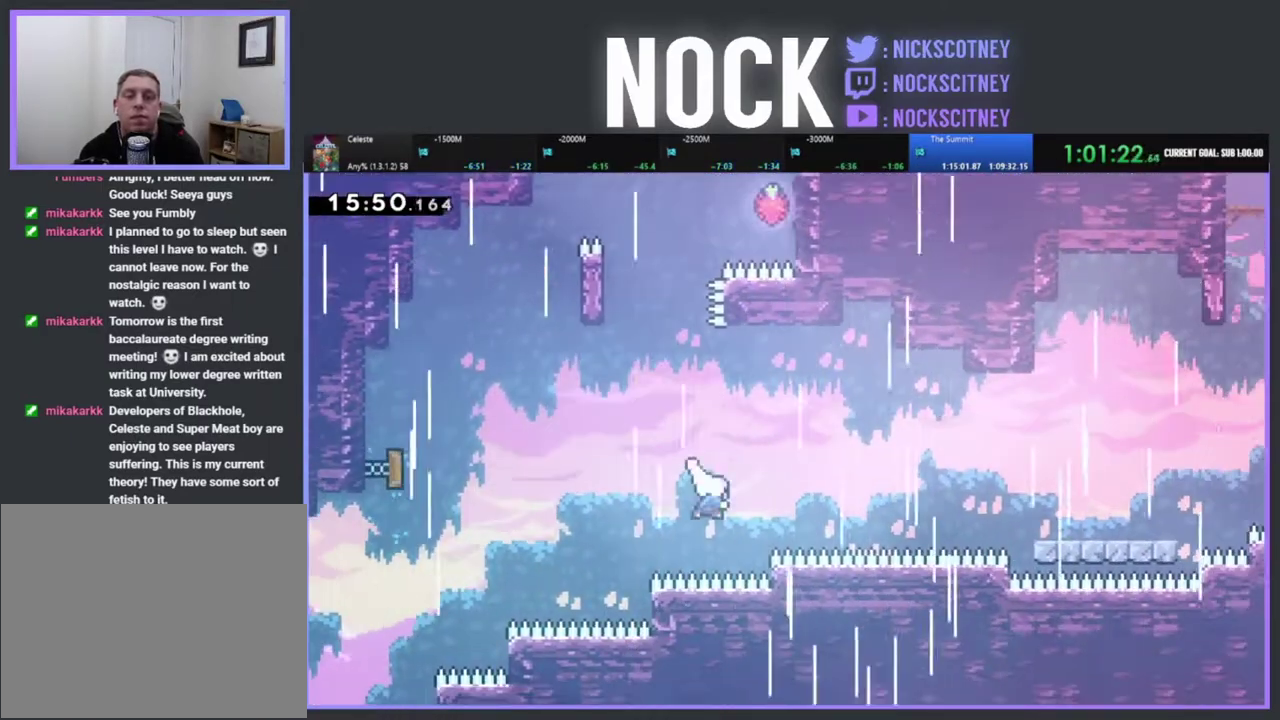
{"buttons": ["R2", "DPAD_RIGHT"], "left_stick": "center", "events": [[217, "CIRCLE", "up"], [417, "DPAD_UP", "up"]]}
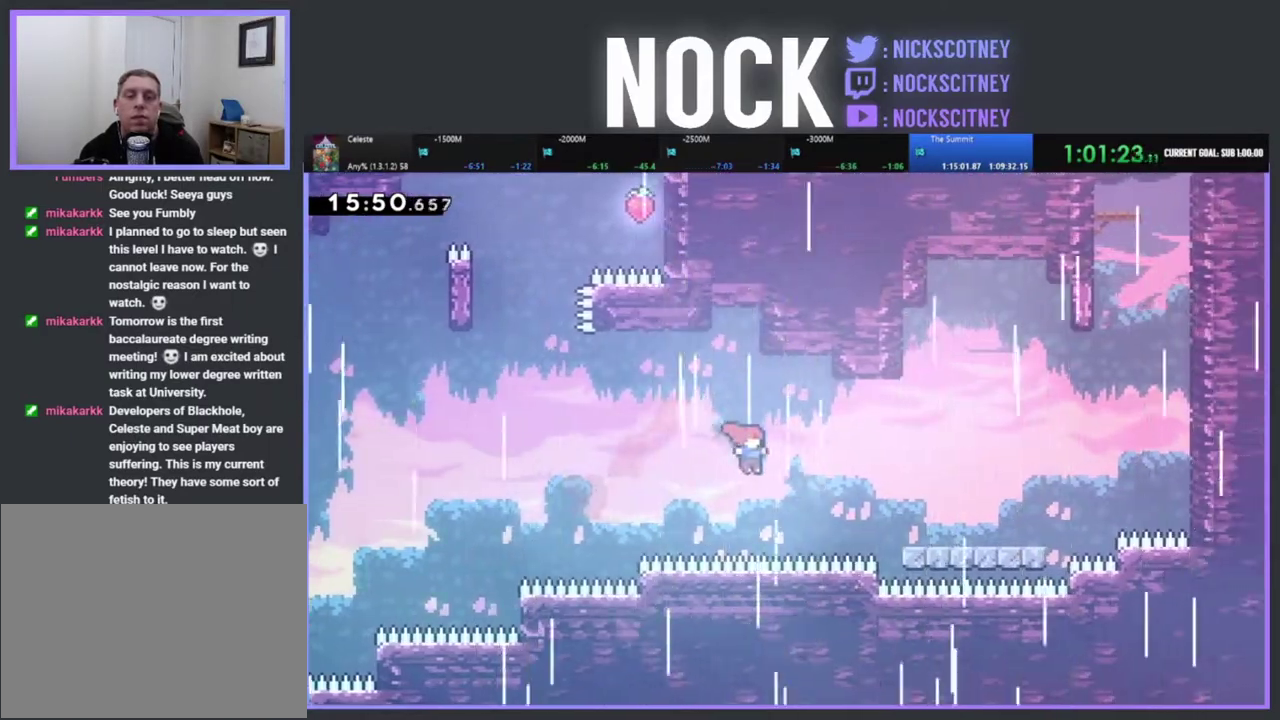
{"buttons": ["R2"], "left_stick": "center", "events": [[33, "DPAD_UP", "down"], [100, "CIRCLE", "down"], [250, "DPAD_UP", "up"], [283, "CIRCLE", "up"], [450, "DPAD_RIGHT", "up"]]}
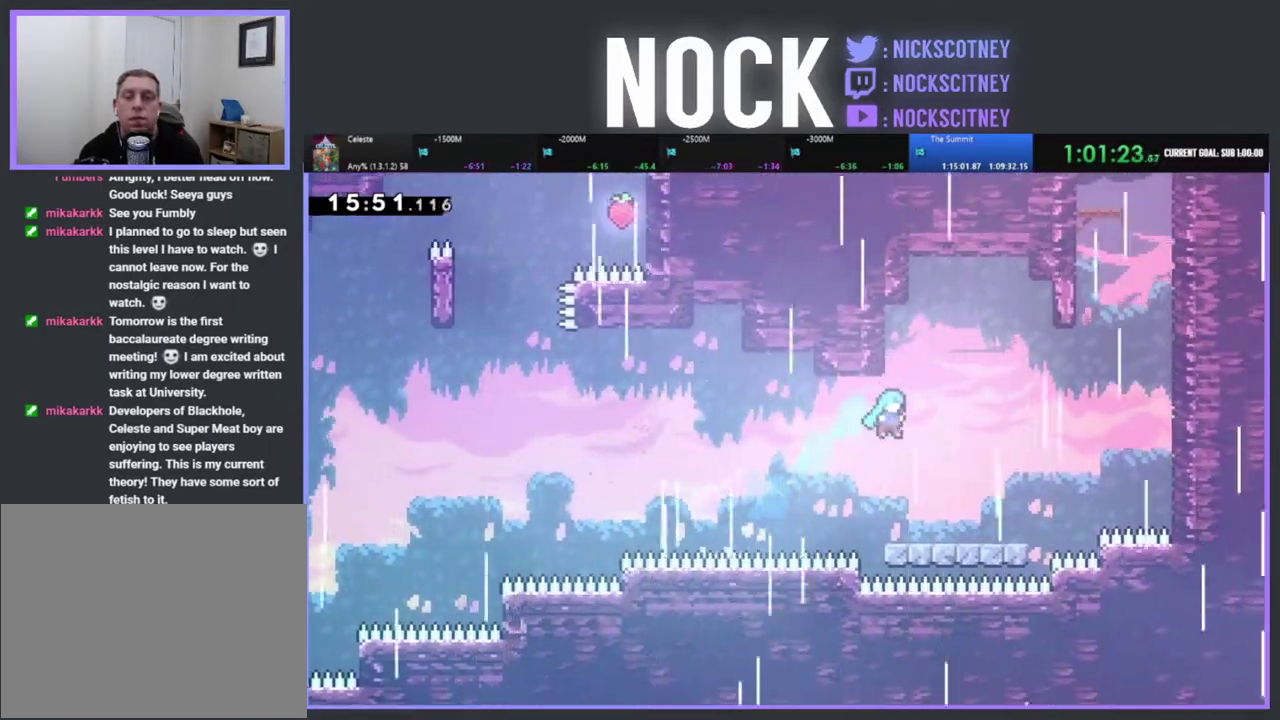
{"buttons": ["R2", "DPAD_RIGHT"], "left_stick": "center", "events": [[67, "DPAD_RIGHT", "down"]]}
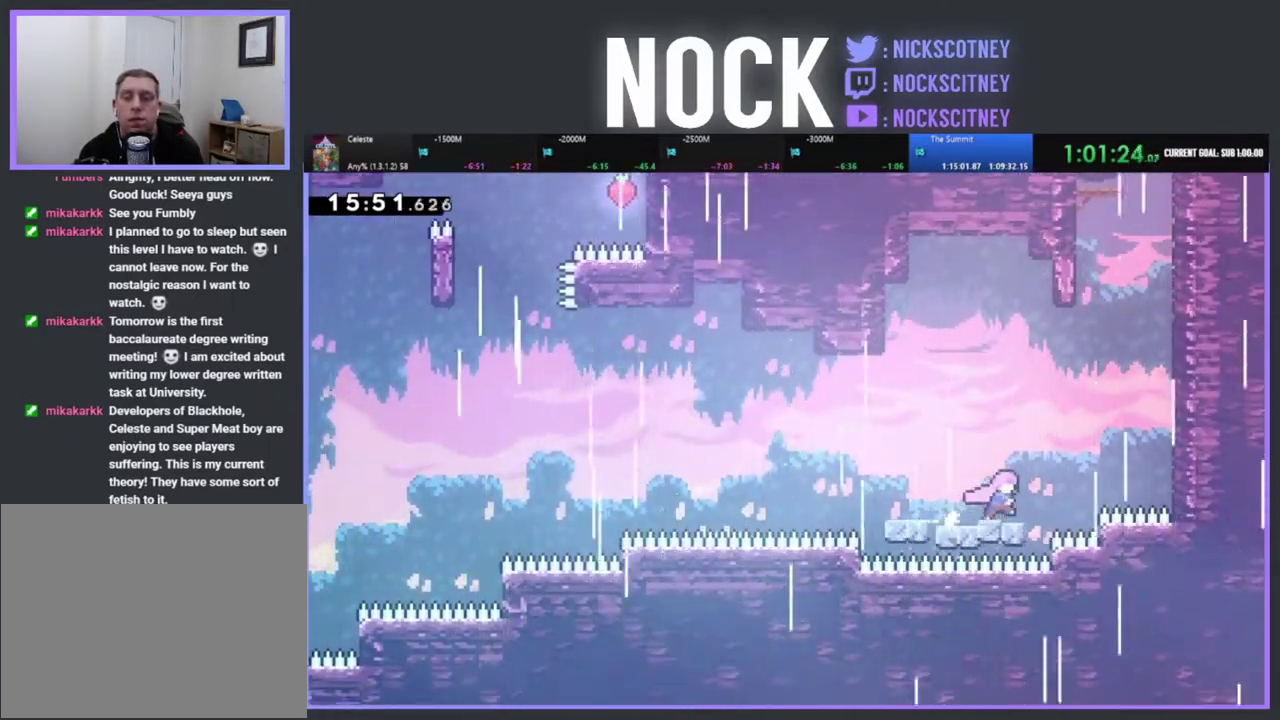
{"buttons": ["R2", "DPAD_UP", "DPAD_RIGHT"], "left_stick": "center", "events": [[150, "CROSS", "down"], [450, "CROSS", "up"], [483, "DPAD_UP", "down"]]}
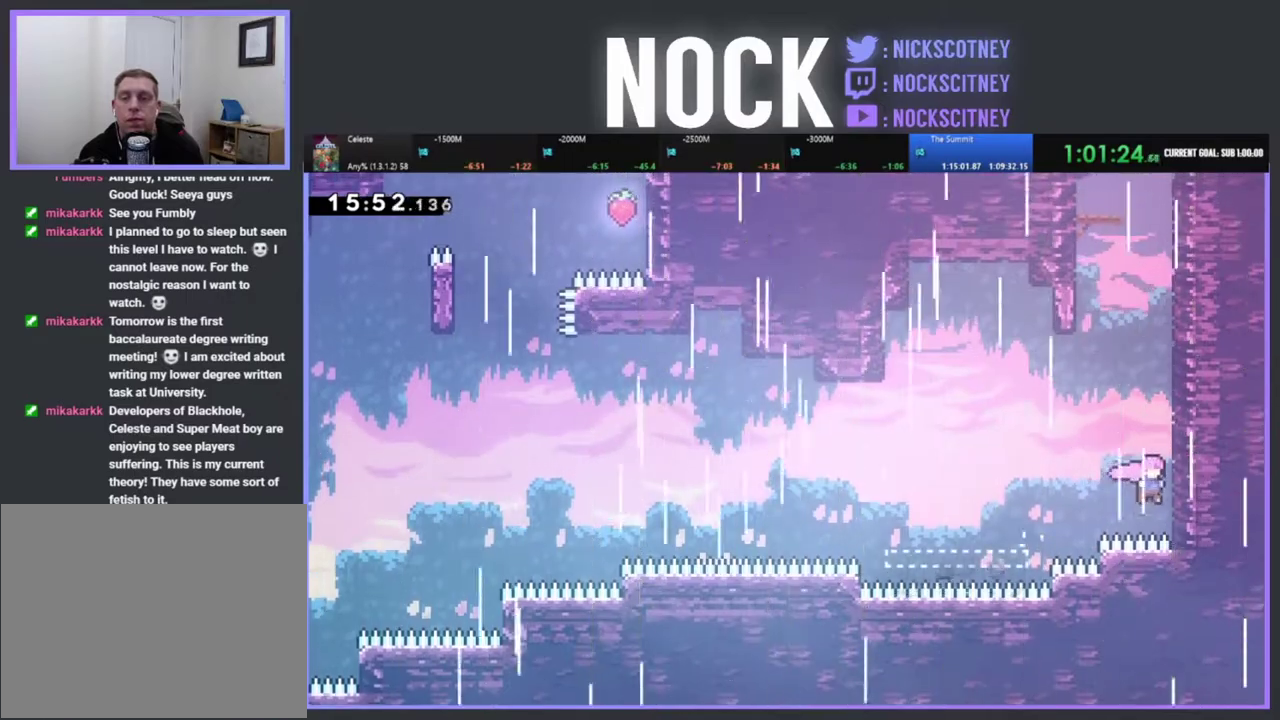
{"buttons": ["CIRCLE", "R2", "DPAD_UP"], "left_stick": "center", "events": [[33, "DPAD_RIGHT", "up"], [50, "CIRCLE", "down"], [267, "CIRCLE", "up"], [333, "CIRCLE", "down"]]}
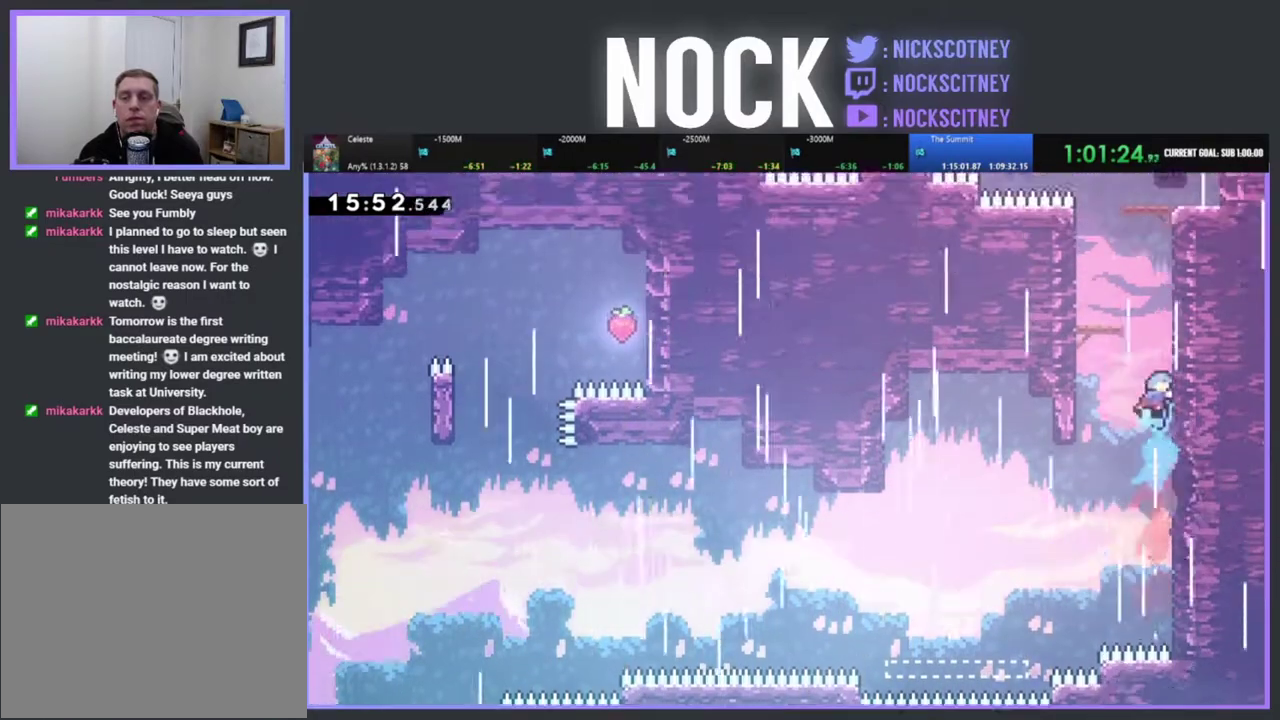
{"buttons": ["CROSS", "R2", "DPAD_UP", "DPAD_LEFT"], "left_stick": "center", "events": [[133, "CIRCLE", "up"], [267, "CROSS", "down"], [400, "DPAD_LEFT", "down"]]}
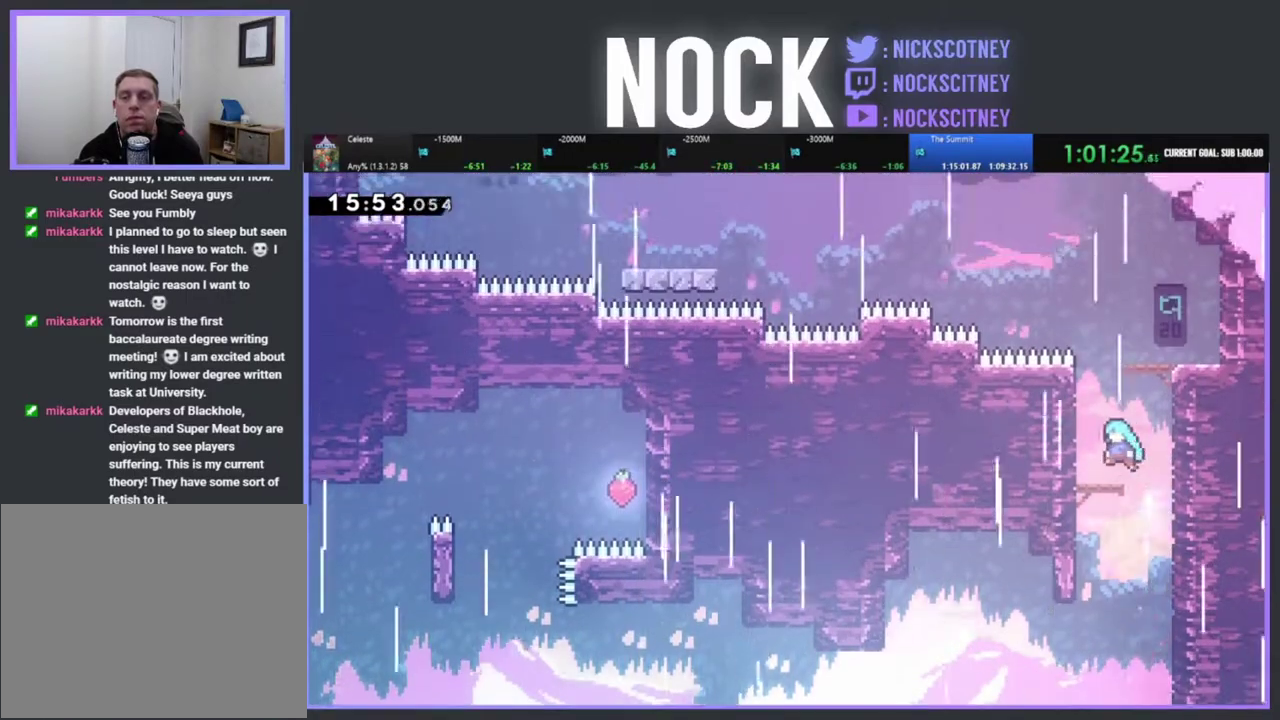
{"buttons": ["CROSS", "R2", "DPAD_UP", "DPAD_RIGHT"], "left_stick": "center", "events": [[250, "CROSS", "up"], [267, "DPAD_LEFT", "up"], [317, "DPAD_RIGHT", "down"], [367, "CROSS", "down"]]}
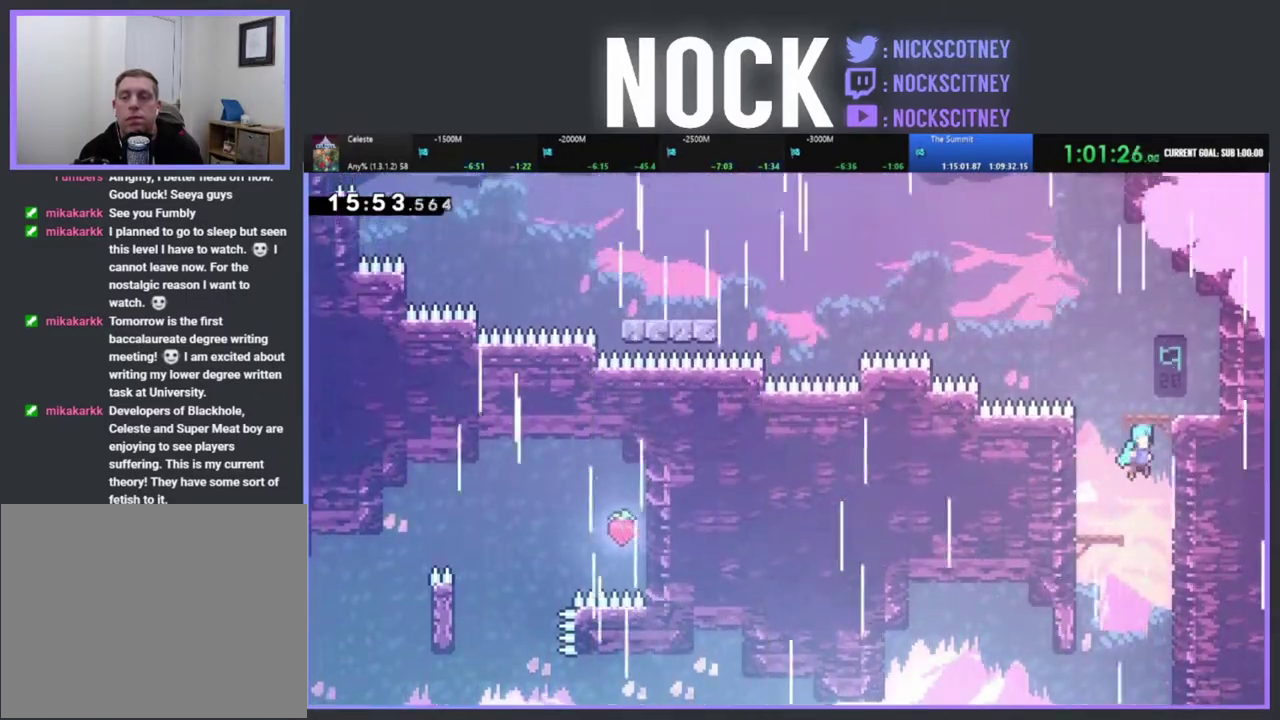
{"buttons": ["R2", "DPAD_UP", "DPAD_RIGHT"], "left_stick": "center", "events": [[150, "CROSS", "up"], [233, "CROSS", "down"], [283, "DPAD_RIGHT", "up"], [333, "DPAD_RIGHT", "down"], [383, "CROSS", "up"], [383, "DPAD_RIGHT", "up"], [467, "DPAD_RIGHT", "down"]]}
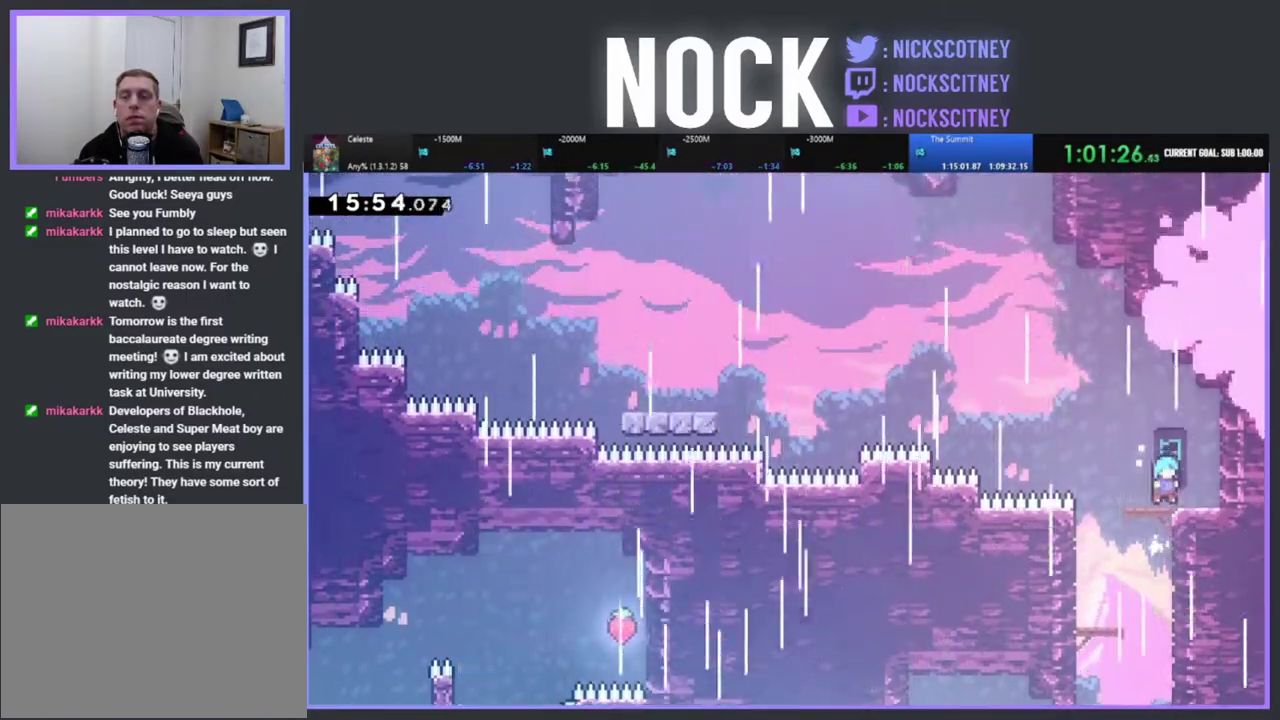
{"buttons": ["R2", "DPAD_LEFT"], "left_stick": "center", "events": [[83, "DPAD_UP", "up"], [83, "R2", "up"], [200, "DPAD_RIGHT", "up"], [317, "DPAD_LEFT", "down"], [333, "R2", "down"]]}
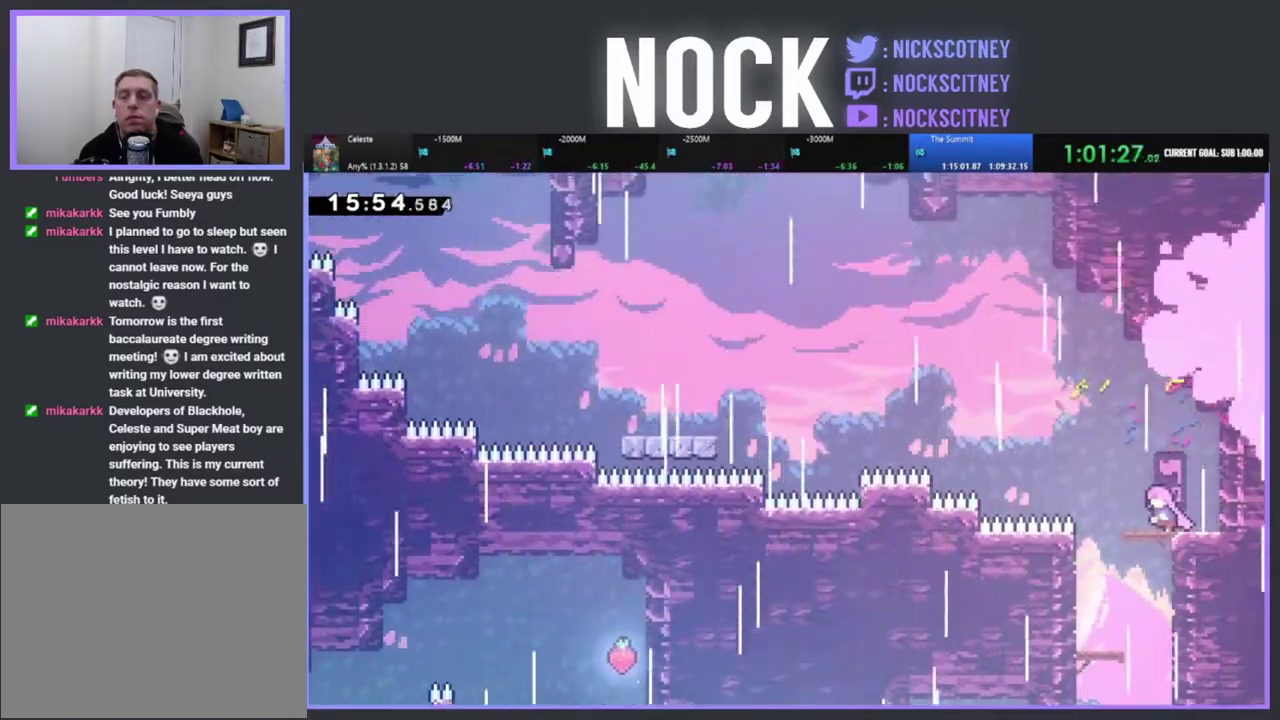
{"buttons": ["R2", "DPAD_UP", "DPAD_LEFT"], "left_stick": "center", "events": [[133, "CROSS", "down"], [167, "DPAD_UP", "down"], [367, "CROSS", "up"]]}
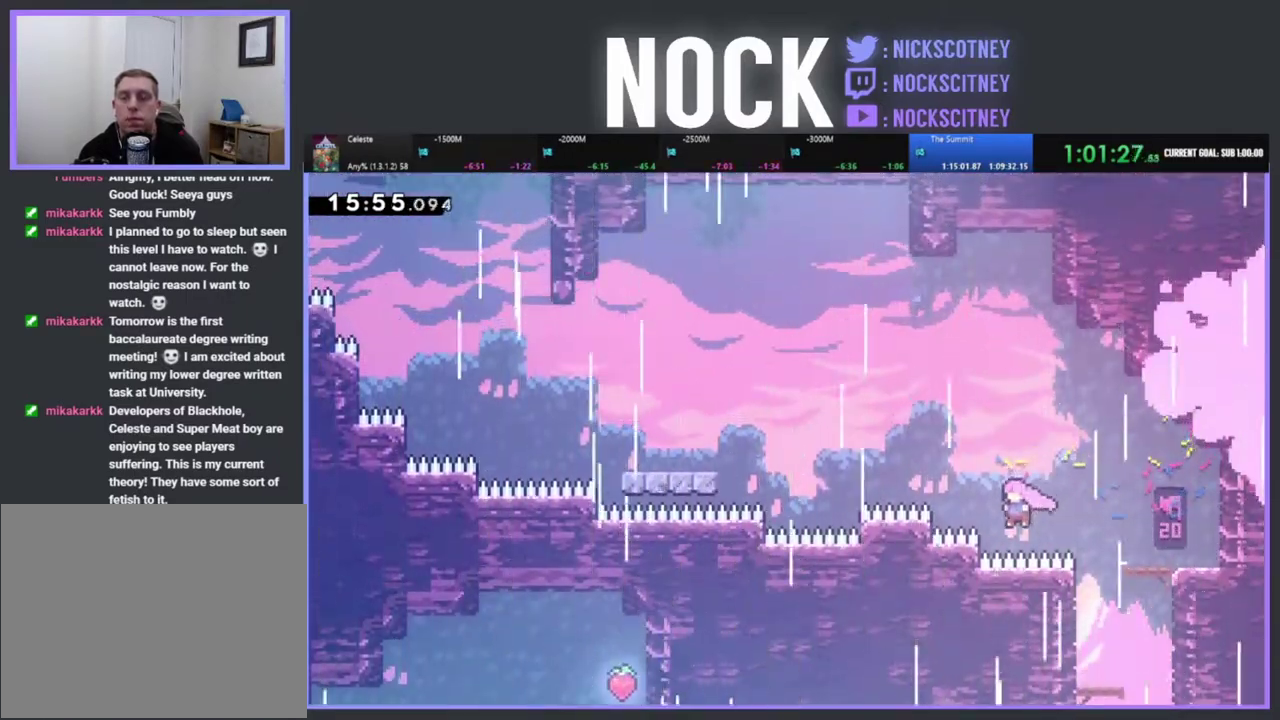
{"buttons": ["R2", "DPAD_UP", "DPAD_LEFT"], "left_stick": "center", "events": [[17, "CIRCLE", "down"], [233, "CIRCLE", "up"]]}
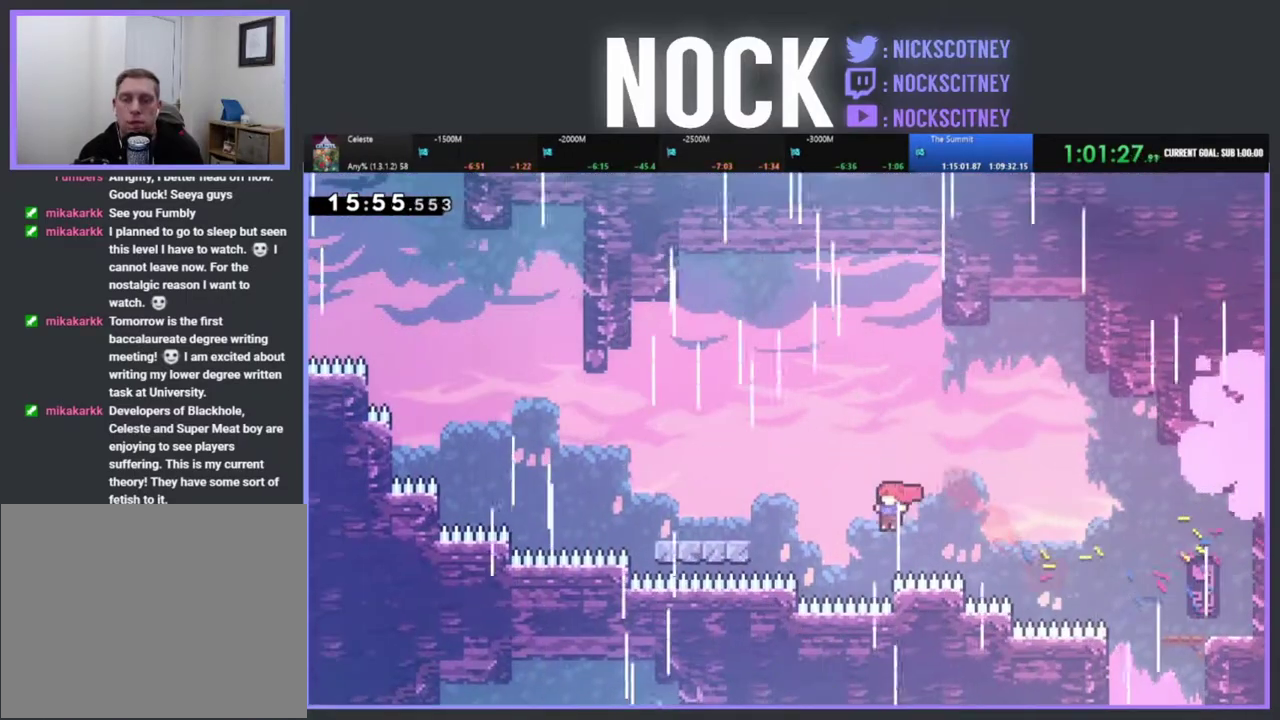
{"buttons": ["DPAD_LEFT"], "left_stick": "center", "events": [[17, "CIRCLE", "down"], [217, "CIRCLE", "up"], [250, "R2", "up"], [300, "DPAD_UP", "up"], [350, "DPAD_LEFT", "up"], [500, "DPAD_LEFT", "down"]]}
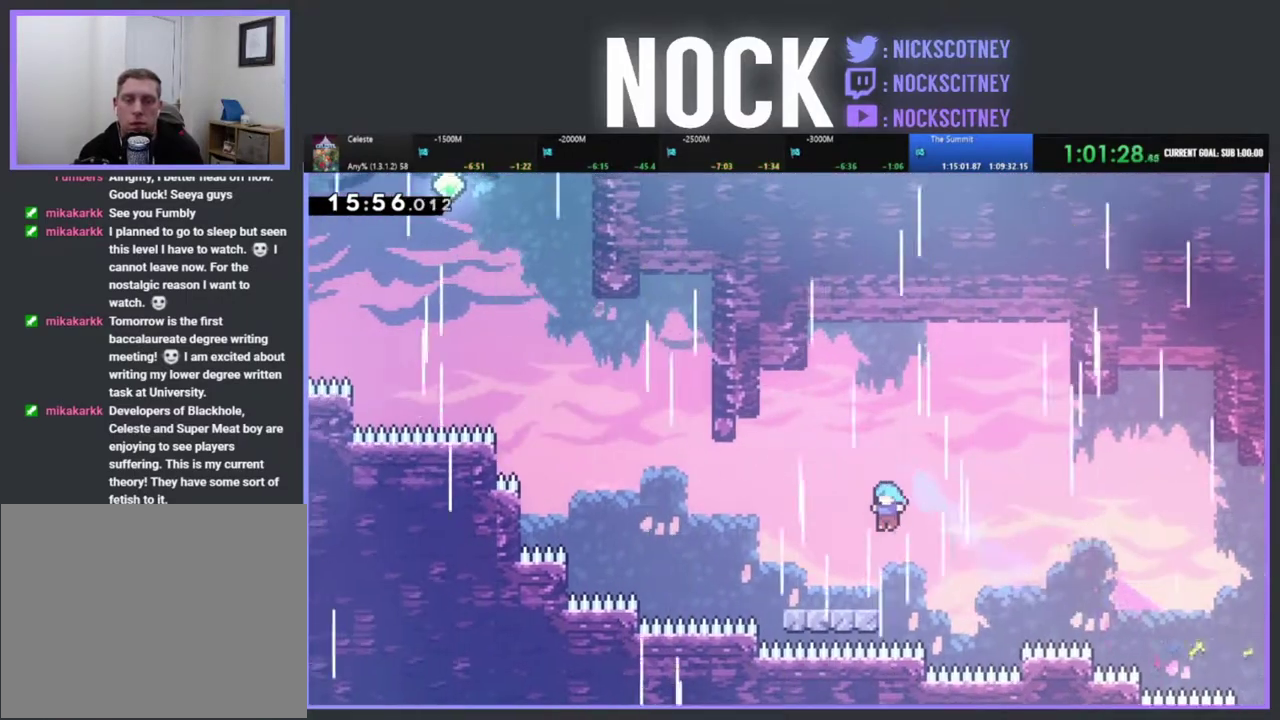
{"buttons": ["CROSS", "R2", "DPAD_LEFT"], "left_stick": "center", "events": [[233, "R2", "down"], [350, "CROSS", "down"]]}
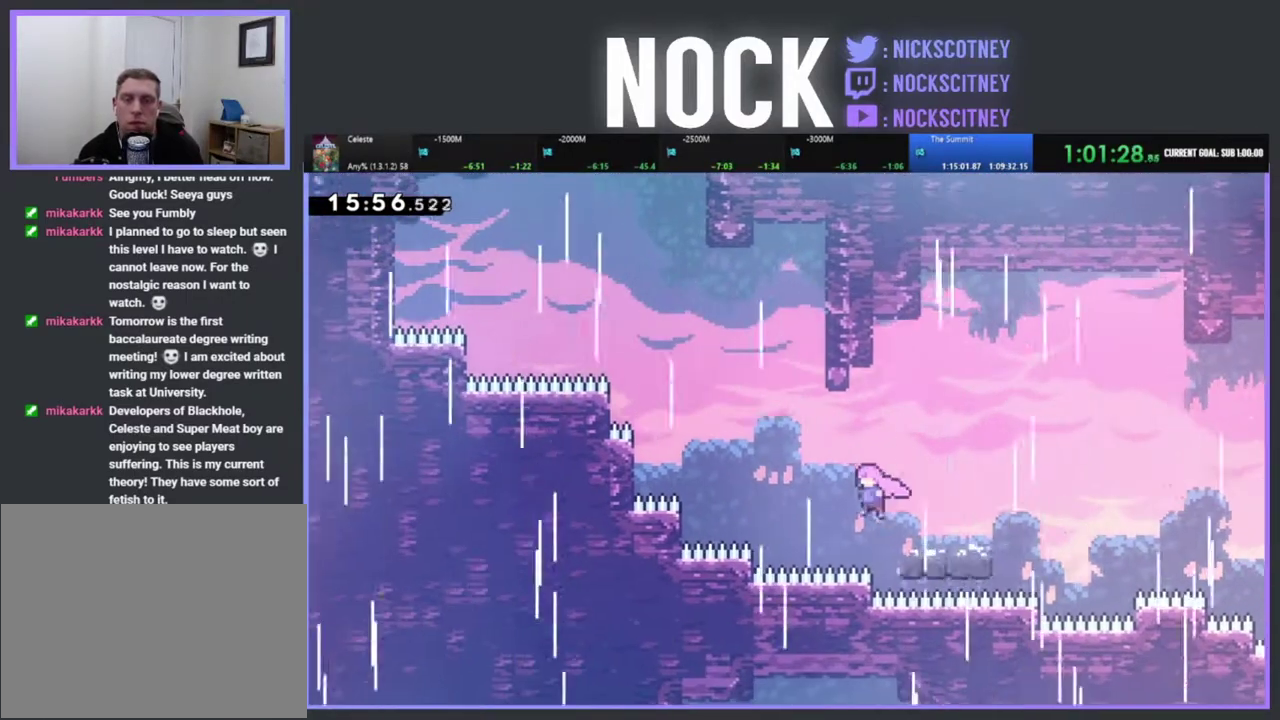
{"buttons": ["CIRCLE", "R2", "DPAD_UP"], "left_stick": "center", "events": [[217, "CROSS", "up"], [217, "DPAD_UP", "down"], [233, "DPAD_LEFT", "up"], [300, "CIRCLE", "down"]]}
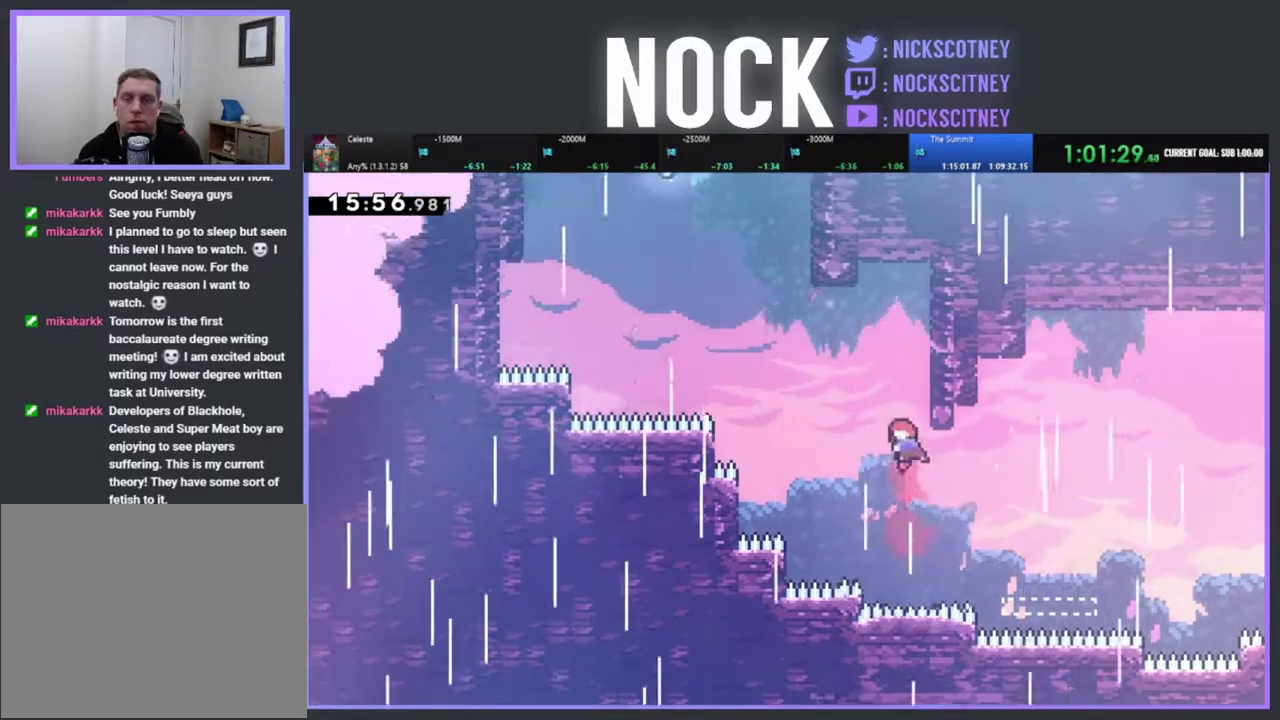
{"buttons": ["R2", "DPAD_UP"], "left_stick": "center", "events": [[83, "DPAD_RIGHT", "down"], [267, "CIRCLE", "up"], [417, "DPAD_RIGHT", "up"]]}
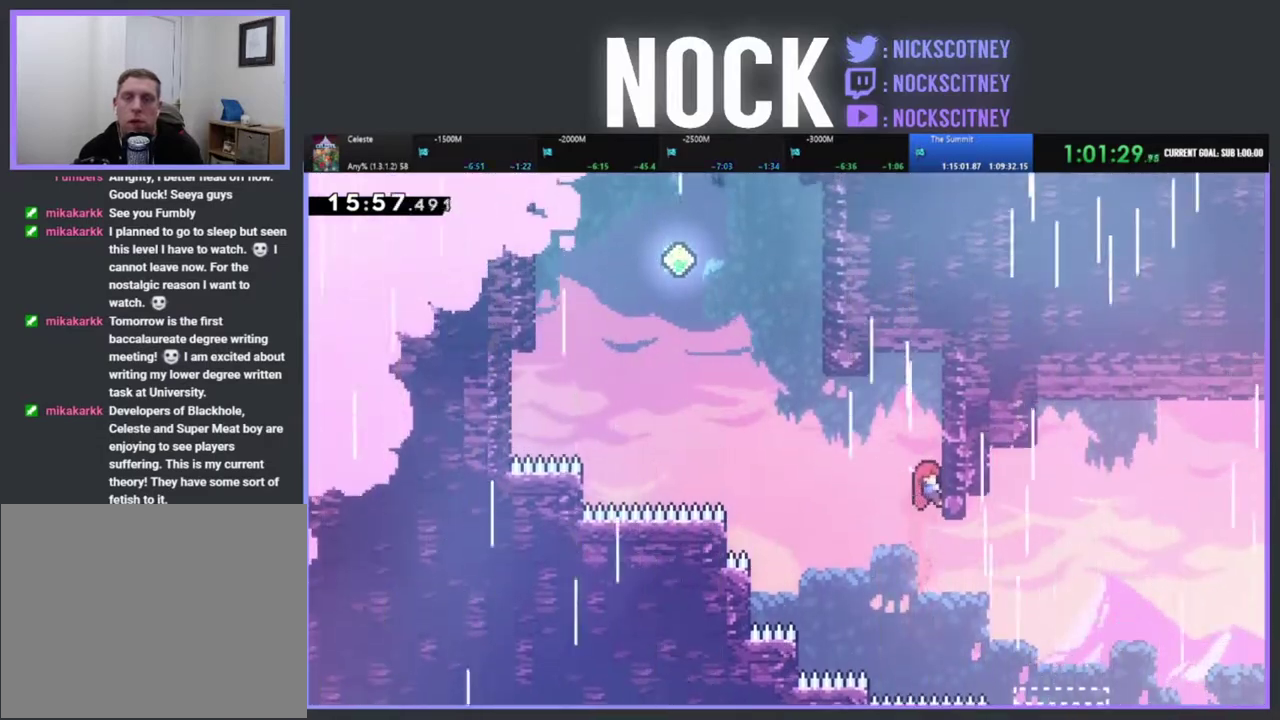
{"buttons": ["CROSS", "R2", "DPAD_UP", "DPAD_LEFT"], "left_stick": "center", "events": [[33, "DPAD_LEFT", "down"], [150, "CROSS", "down"], [267, "DPAD_UP", "up"], [383, "DPAD_UP", "down"]]}
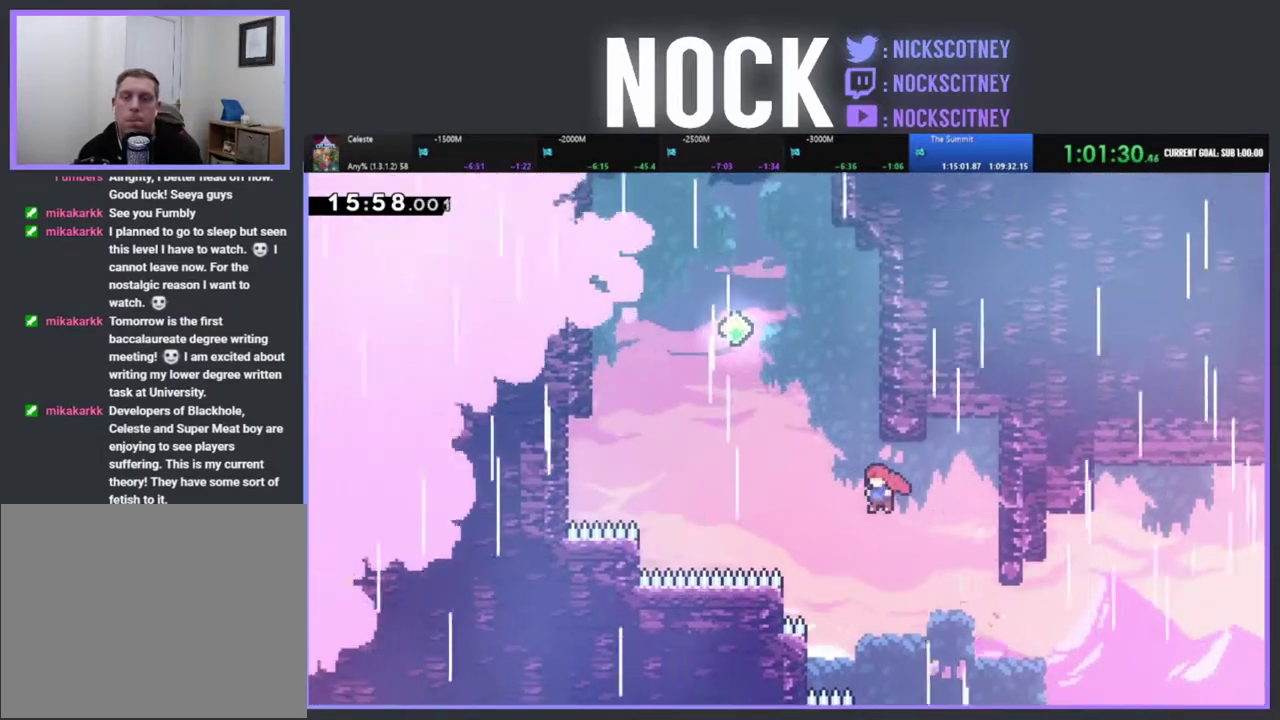
{"buttons": ["R2", "DPAD_UP", "DPAD_RIGHT"], "left_stick": "center", "events": [[83, "CROSS", "up"], [83, "DPAD_LEFT", "up"], [133, "CIRCLE", "down"], [433, "DPAD_RIGHT", "down"], [450, "CIRCLE", "up"]]}
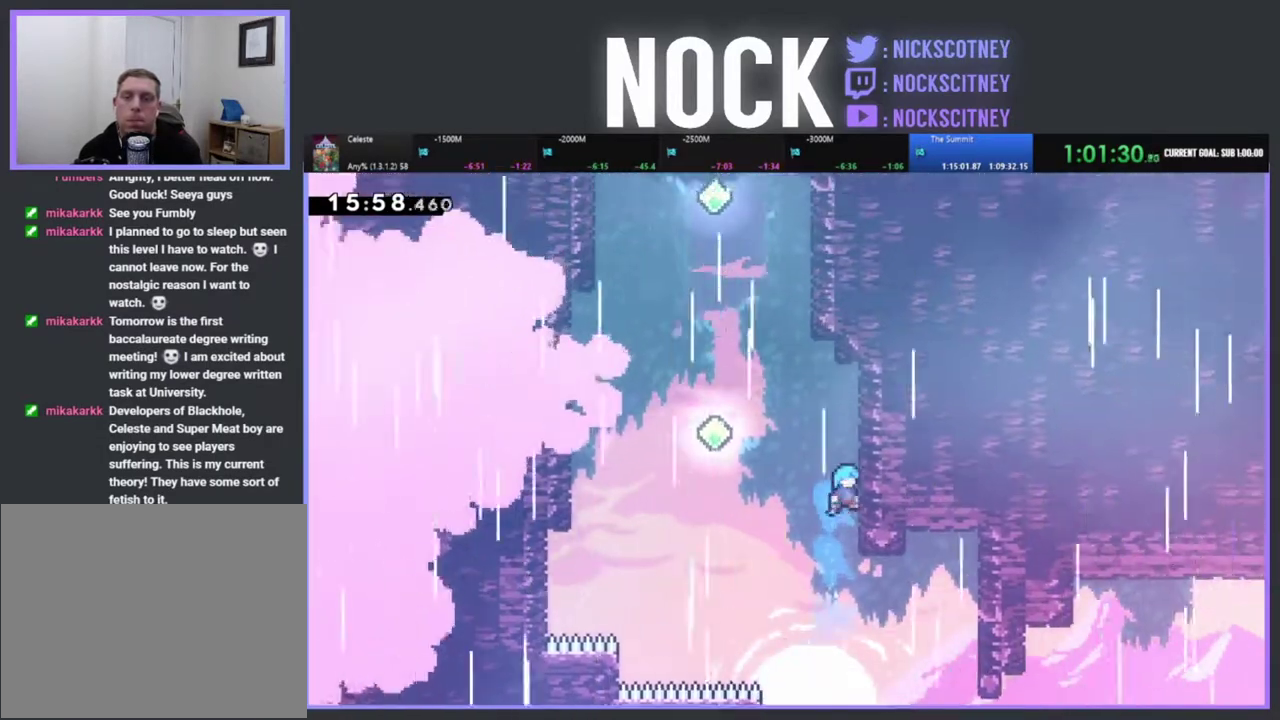
{"buttons": ["R2", "DPAD_UP", "DPAD_LEFT"], "left_stick": "center", "events": [[233, "DPAD_RIGHT", "up"], [317, "DPAD_LEFT", "down"]]}
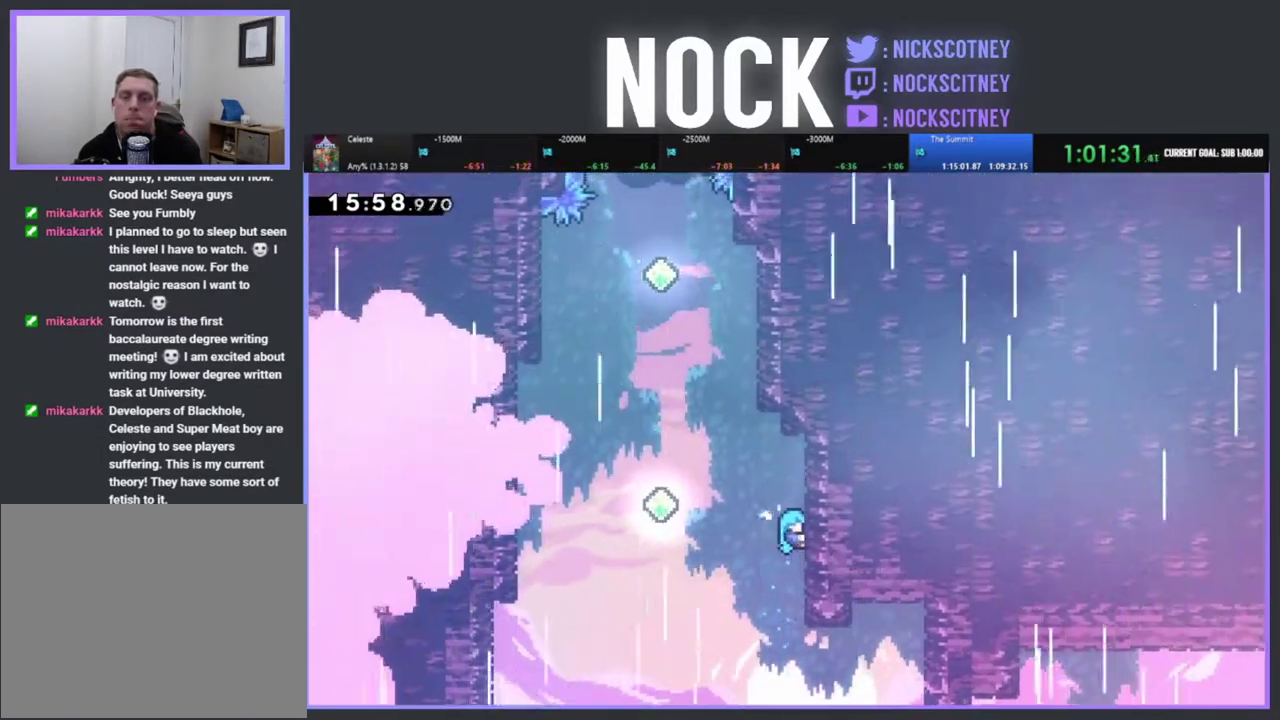
{"buttons": ["CROSS", "R2", "DPAD_LEFT"], "left_stick": "center", "events": [[33, "DPAD_UP", "up"], [150, "CROSS", "down"]]}
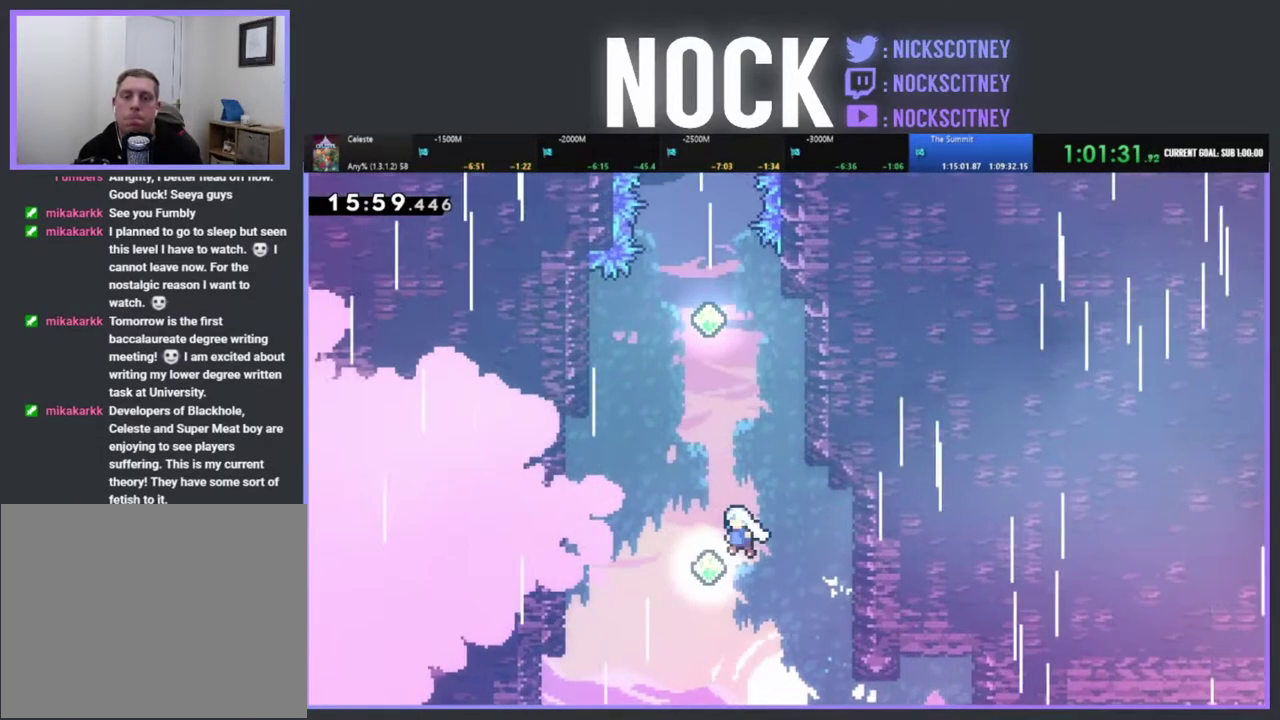
{"buttons": ["CIRCLE", "R2", "DPAD_UP"], "left_stick": "center", "events": [[67, "DPAD_LEFT", "up"], [67, "DPAD_UP", "down"], [83, "CROSS", "up"], [183, "CIRCLE", "down"], [383, "CIRCLE", "up"], [450, "CIRCLE", "down"]]}
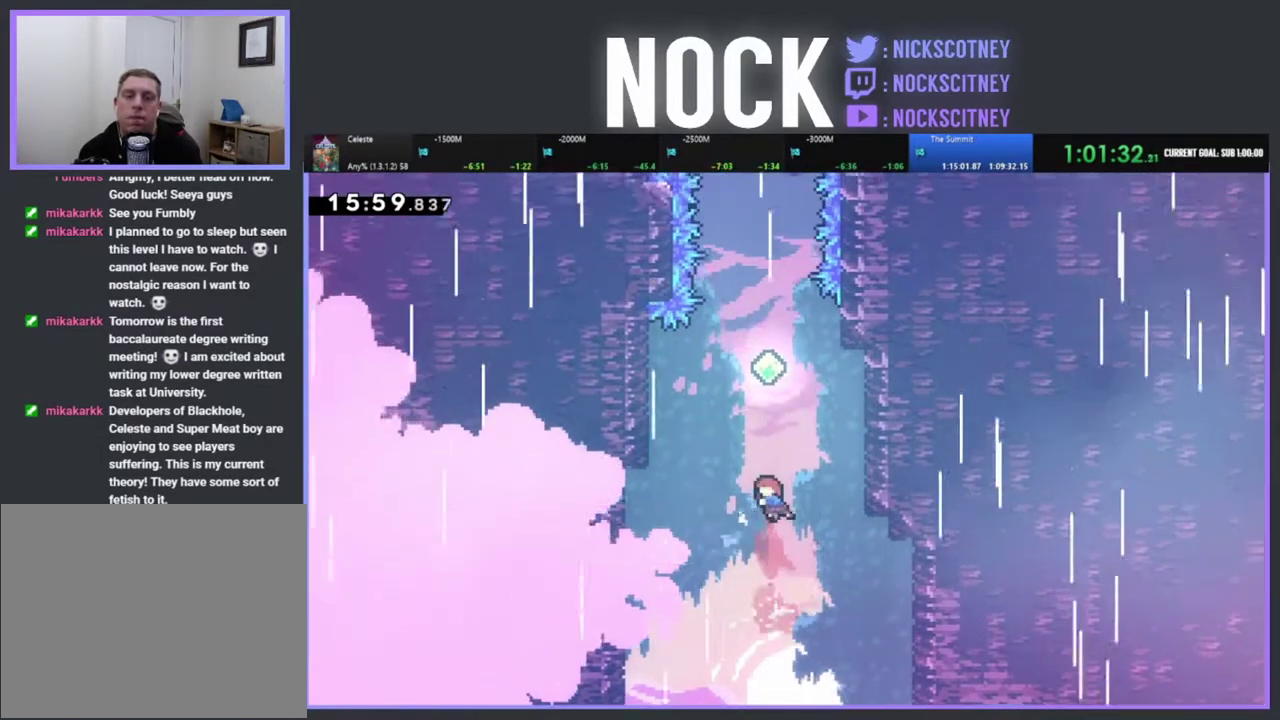
{"buttons": ["CIRCLE", "R2", "DPAD_UP"], "left_stick": "center", "events": [[100, "CIRCLE", "up"], [333, "CIRCLE", "down"]]}
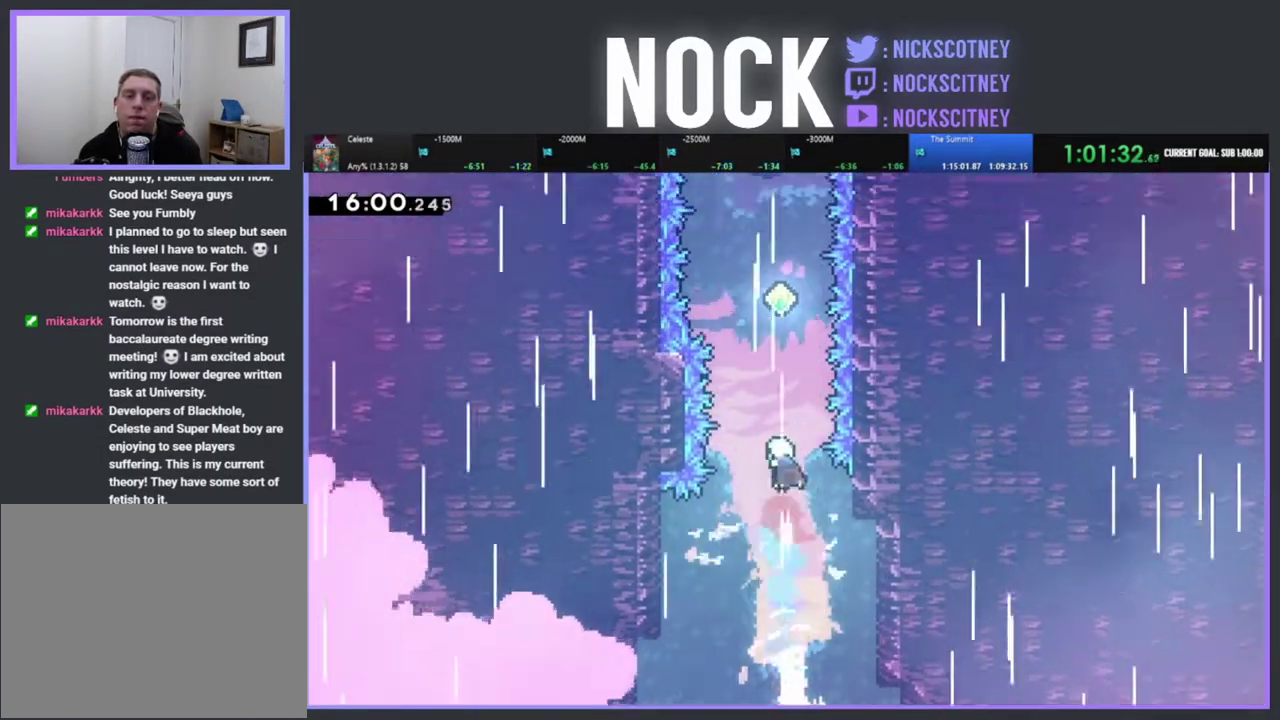
{"buttons": ["R2", "DPAD_UP"], "left_stick": "center", "events": [[67, "CIRCLE", "up"], [217, "CIRCLE", "down"], [450, "CIRCLE", "up"]]}
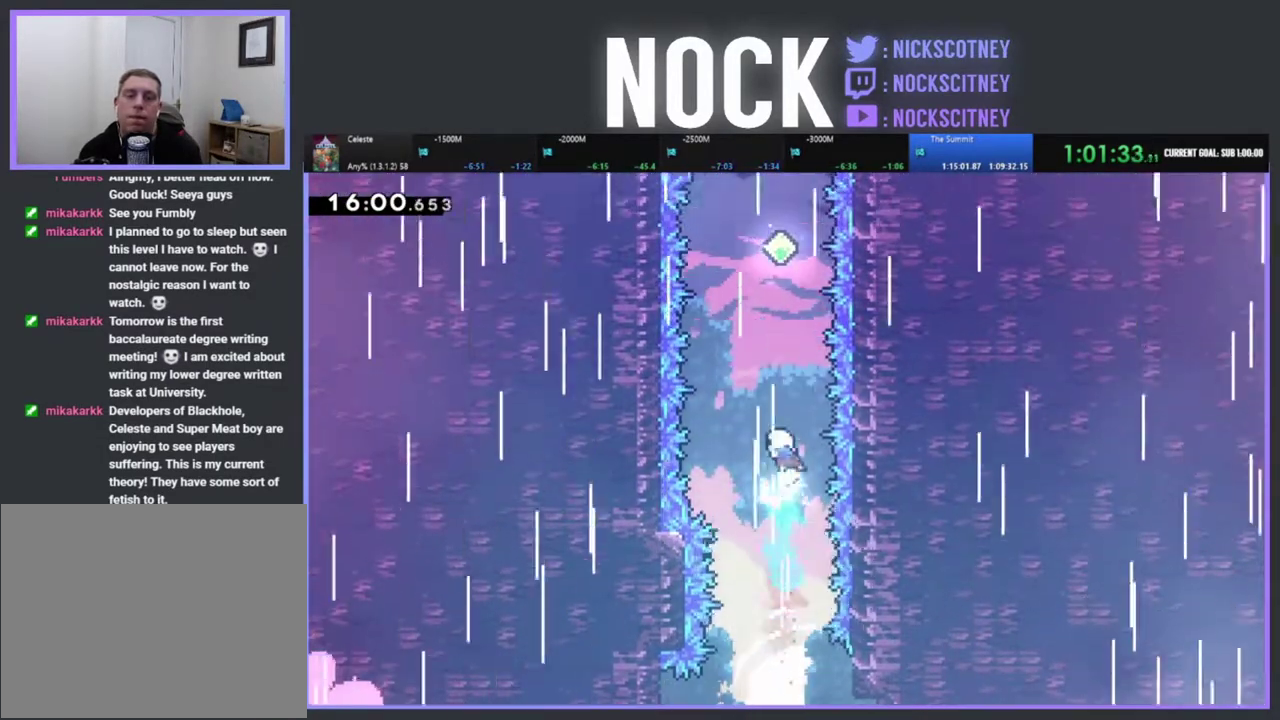
{"buttons": ["CIRCLE", "R2", "DPAD_UP"], "left_stick": "center", "events": [[133, "CIRCLE", "down"], [350, "CIRCLE", "up"], [483, "CIRCLE", "down"]]}
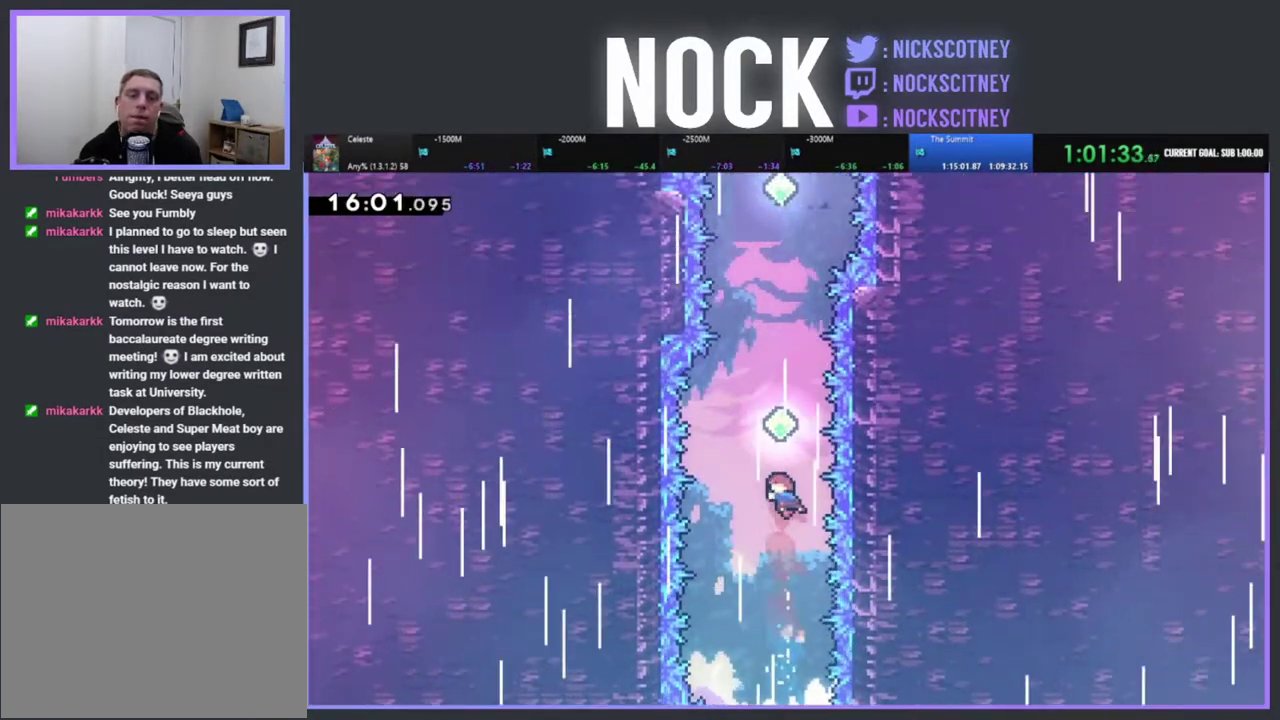
{"buttons": ["CIRCLE", "R2", "DPAD_UP"], "left_stick": "center", "events": [[183, "CIRCLE", "up"], [333, "CIRCLE", "down"]]}
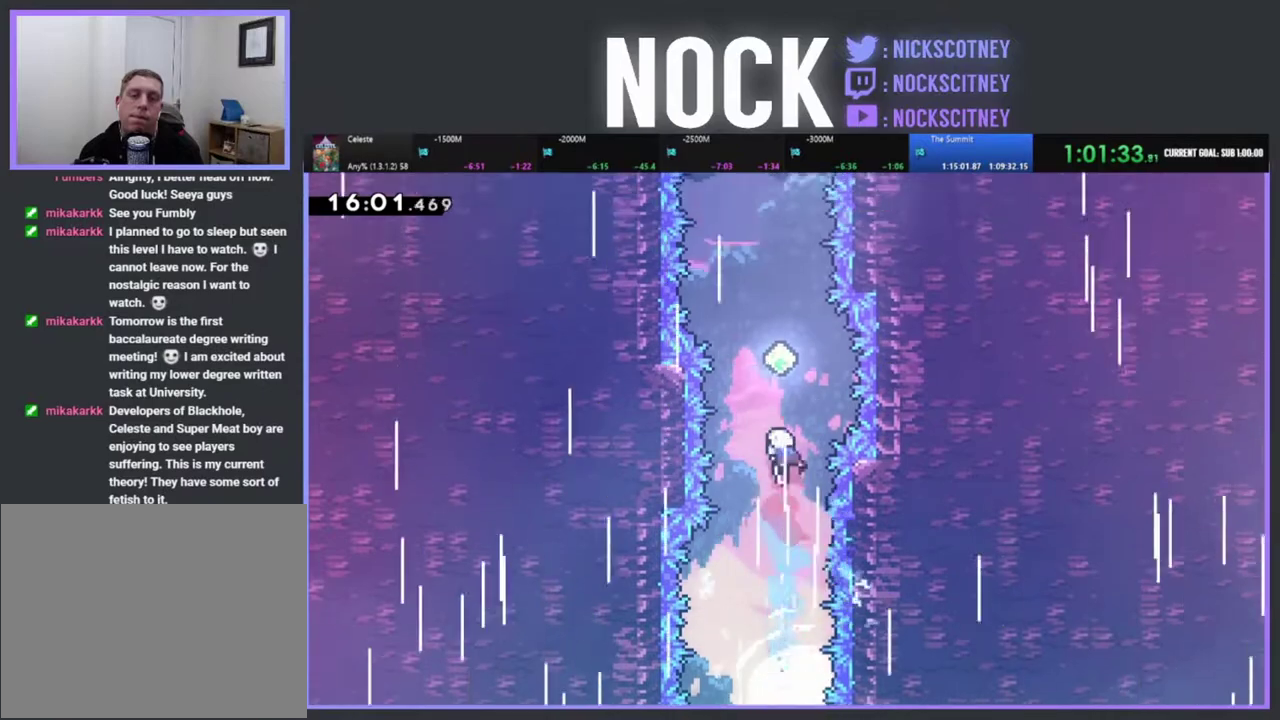
{"buttons": ["R2", "DPAD_UP"], "left_stick": "center", "events": [[67, "CIRCLE", "up"], [233, "CIRCLE", "down"], [500, "CIRCLE", "up"]]}
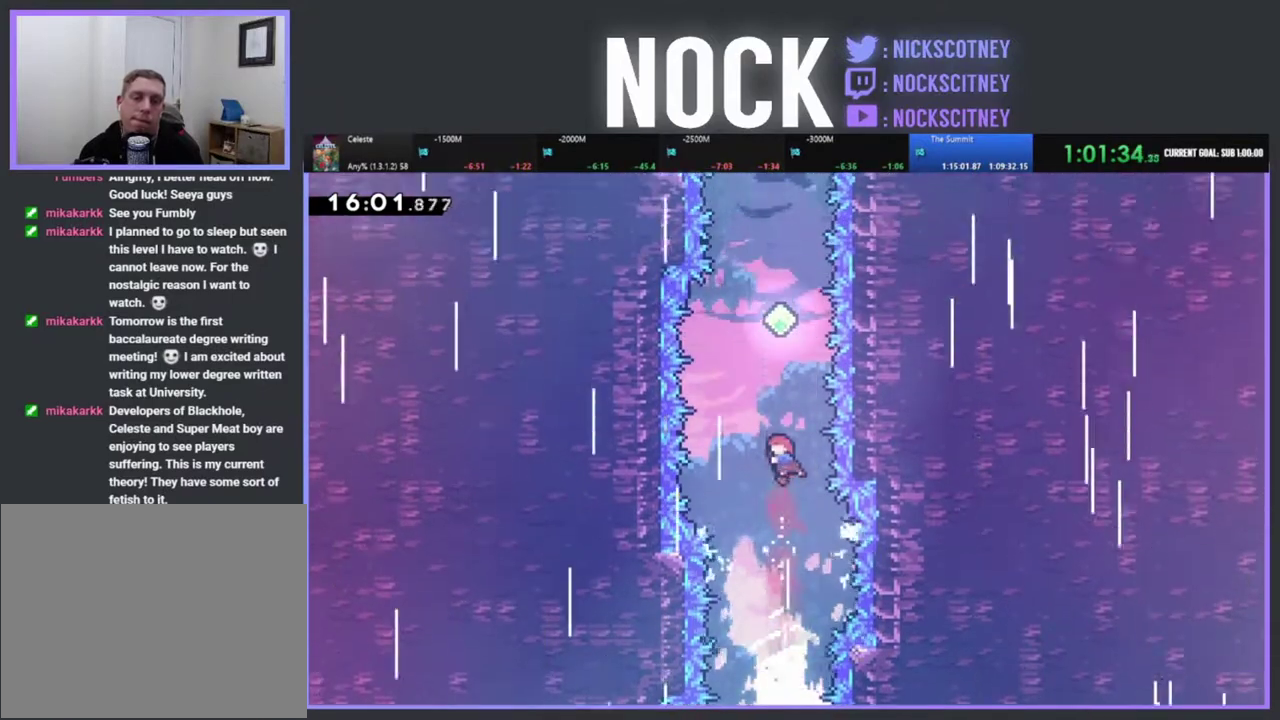
{"buttons": ["CIRCLE", "R2", "DPAD_UP"], "left_stick": "center", "events": [[83, "CIRCLE", "down"], [267, "CIRCLE", "up"], [450, "CIRCLE", "down"]]}